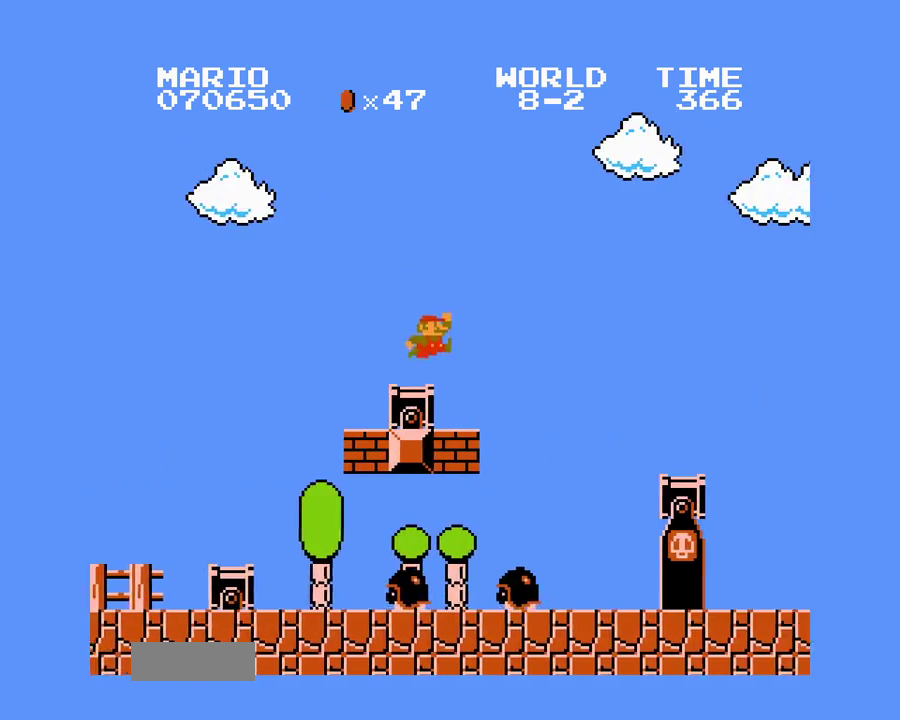
Gameplay with a controller (Nintendo layout); each line is a JSON object with the inputs held at the frame after it. "events" lists button and stick changes between this image and that frame as [ms after this image, input, new state], when the widget could be followed in between. Not read: L3 R3.
{"buttons": ["B", "DPAD_RIGHT"], "events": [[200, "A", "up"], [200, "DPAD_UP", "up"], [417, "DPAD_UP", "down"], [483, "DPAD_UP", "up"]]}
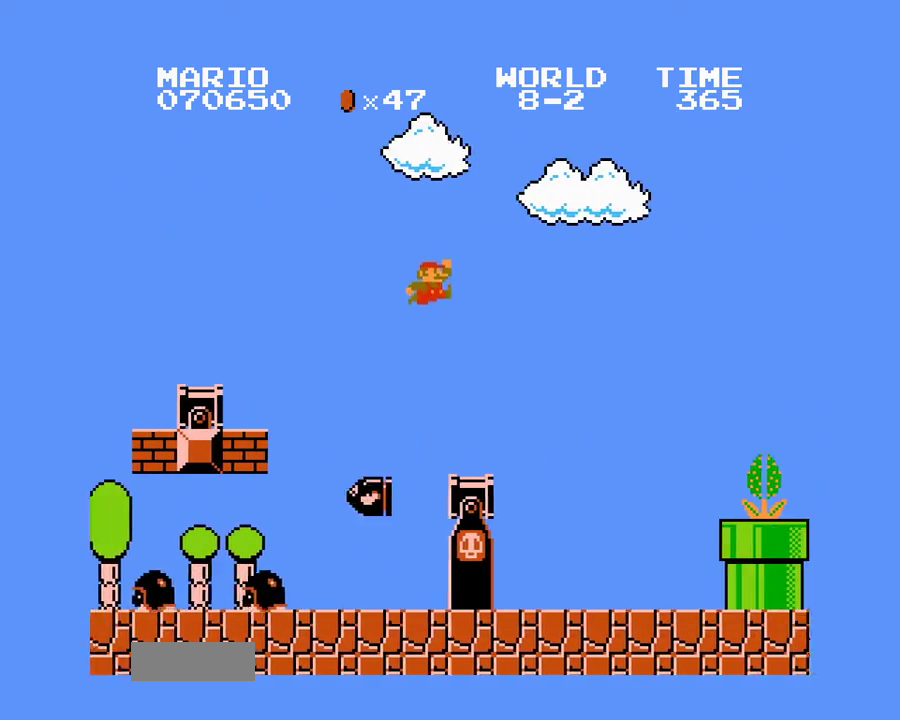
{"buttons": ["B", "DPAD_RIGHT"], "events": [[50, "DPAD_RIGHT", "up"], [183, "DPAD_LEFT", "down"], [183, "DPAD_UP", "down"], [417, "DPAD_LEFT", "up"], [433, "DPAD_UP", "up"], [483, "DPAD_RIGHT", "down"]]}
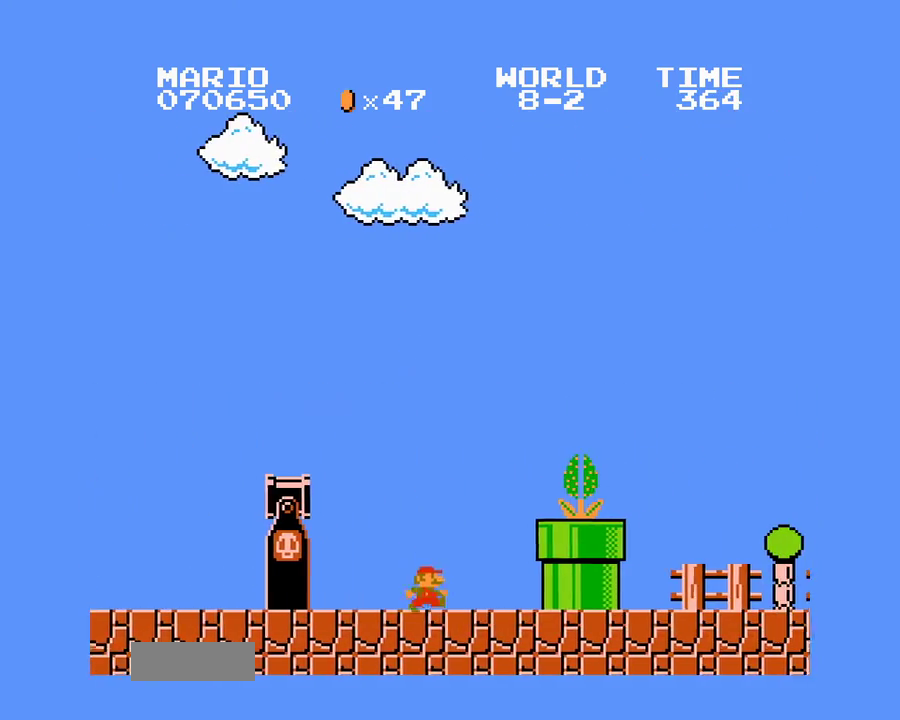
{"buttons": ["B", "DPAD_UP", "DPAD_LEFT"], "events": [[33, "A", "down"], [267, "DPAD_RIGHT", "up"], [317, "A", "up"], [367, "DPAD_LEFT", "down"], [367, "DPAD_UP", "down"]]}
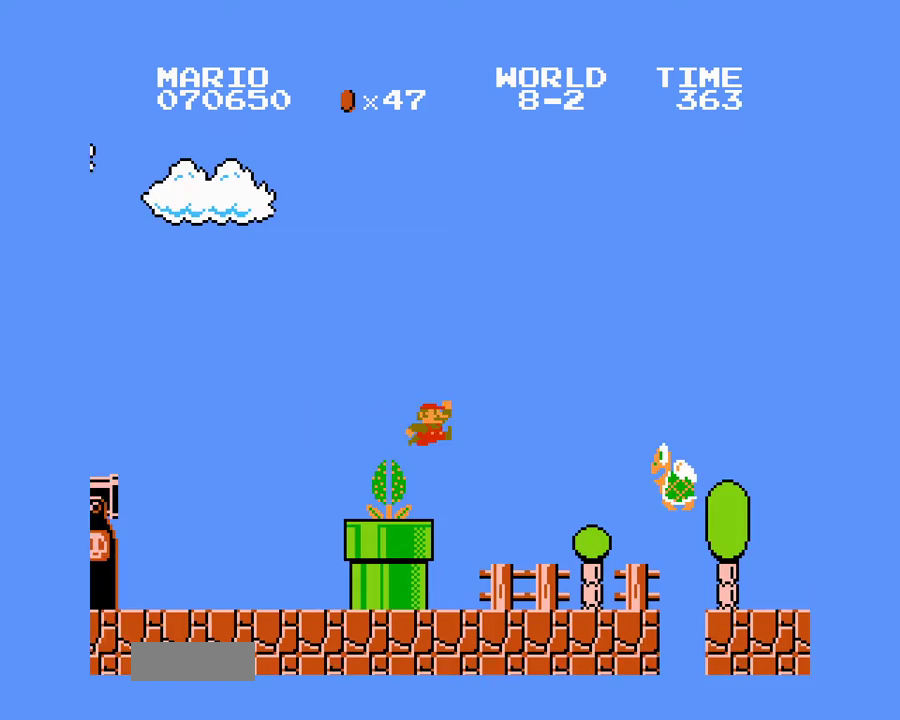
{"buttons": ["B", "DPAD_UP", "DPAD_RIGHT"], "events": [[100, "DPAD_LEFT", "up"], [117, "DPAD_RIGHT", "down"], [117, "DPAD_UP", "up"], [400, "DPAD_UP", "down"]]}
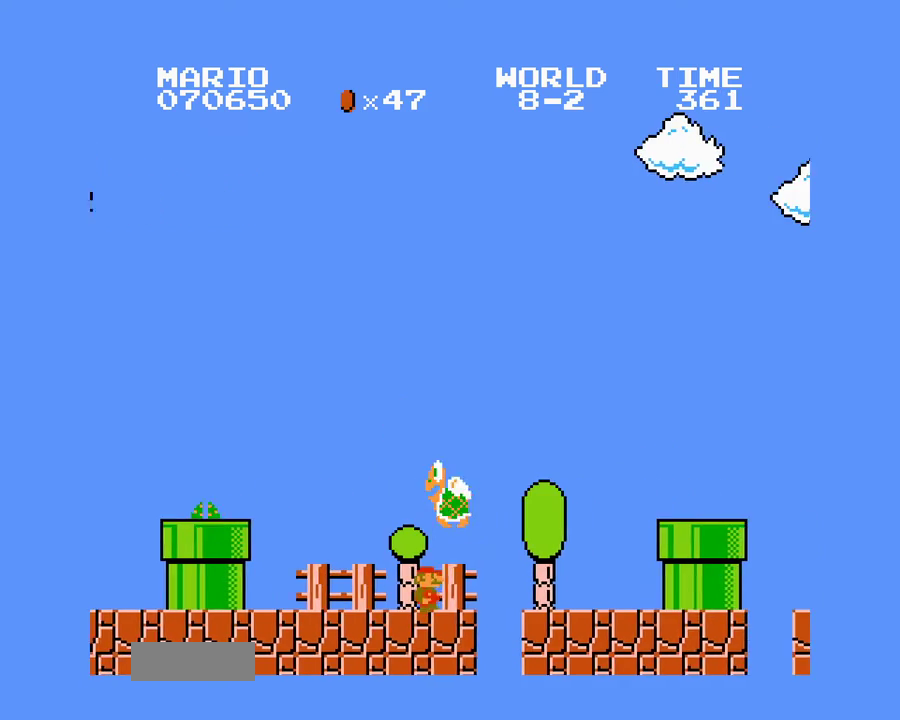
{"buttons": ["A", "B", "DPAD_UP", "DPAD_RIGHT"], "events": [[267, "A", "down"]]}
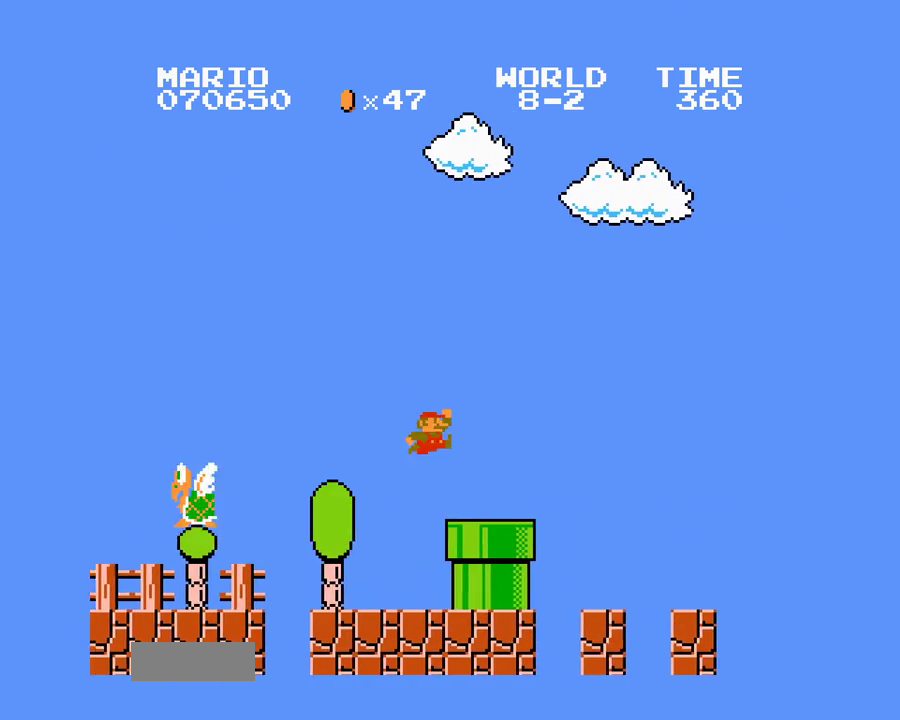
{"buttons": ["B", "DPAD_UP", "DPAD_RIGHT"], "events": [[100, "DPAD_UP", "up"], [183, "A", "up"], [233, "DPAD_RIGHT", "up"], [417, "DPAD_RIGHT", "down"], [417, "DPAD_UP", "down"]]}
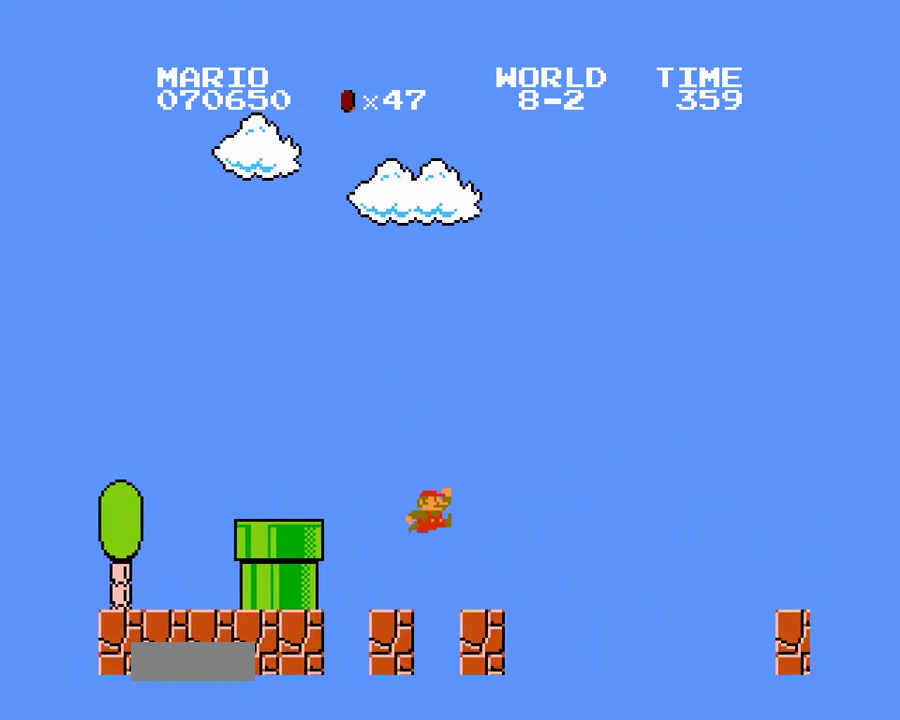
{"buttons": ["A", "B", "DPAD_UP", "DPAD_RIGHT"], "events": [[150, "A", "down"]]}
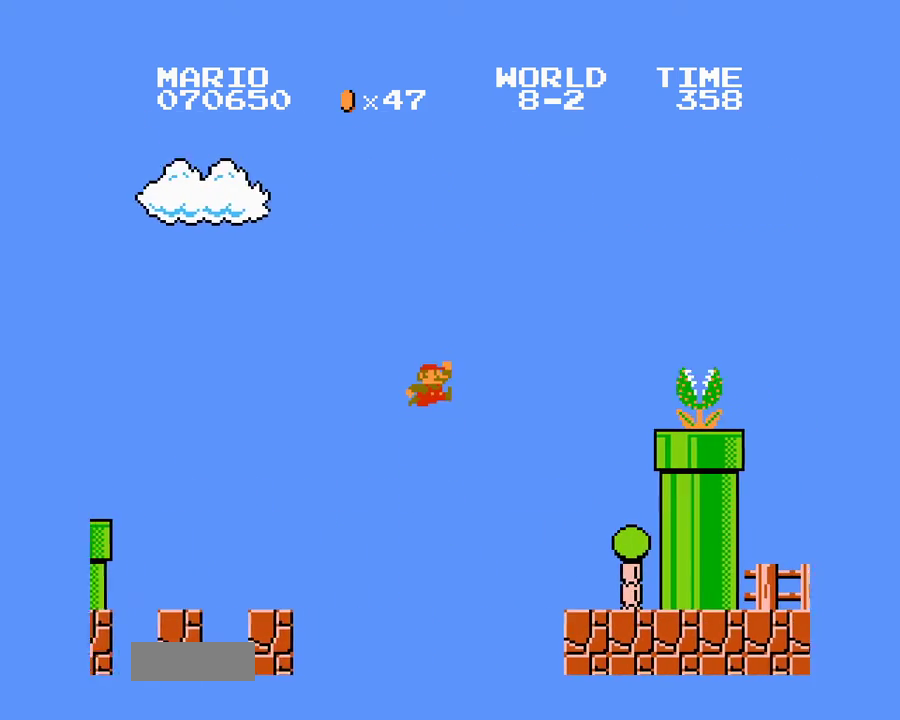
{"buttons": ["B"], "events": [[67, "A", "up"], [133, "DPAD_UP", "up"], [150, "DPAD_RIGHT", "up"]]}
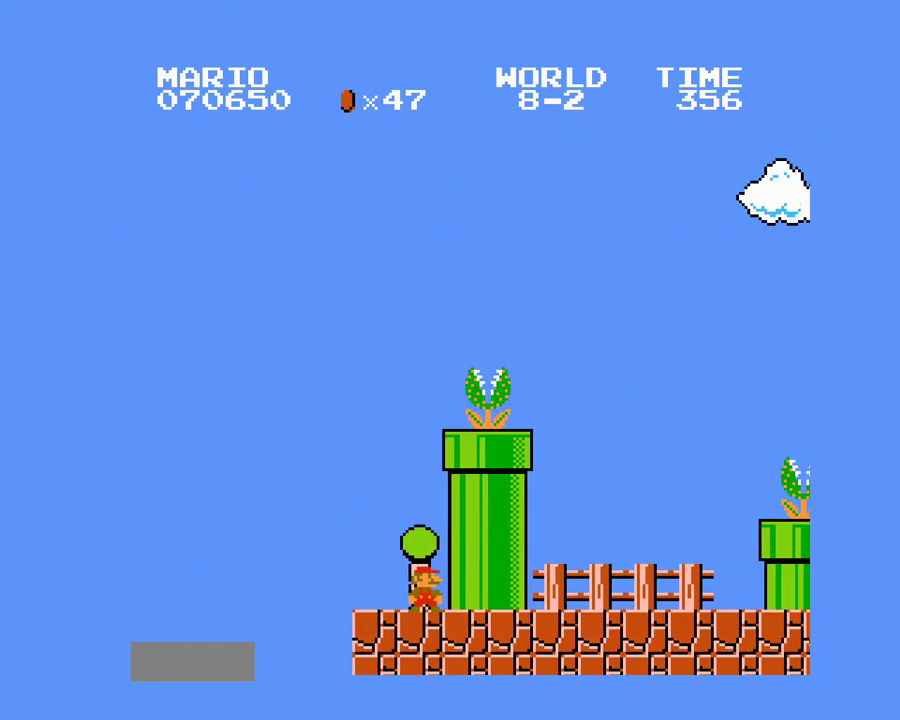
{"buttons": ["A", "B", "DPAD_UP", "DPAD_RIGHT"], "events": [[150, "A", "down"], [450, "DPAD_RIGHT", "down"], [450, "DPAD_UP", "down"]]}
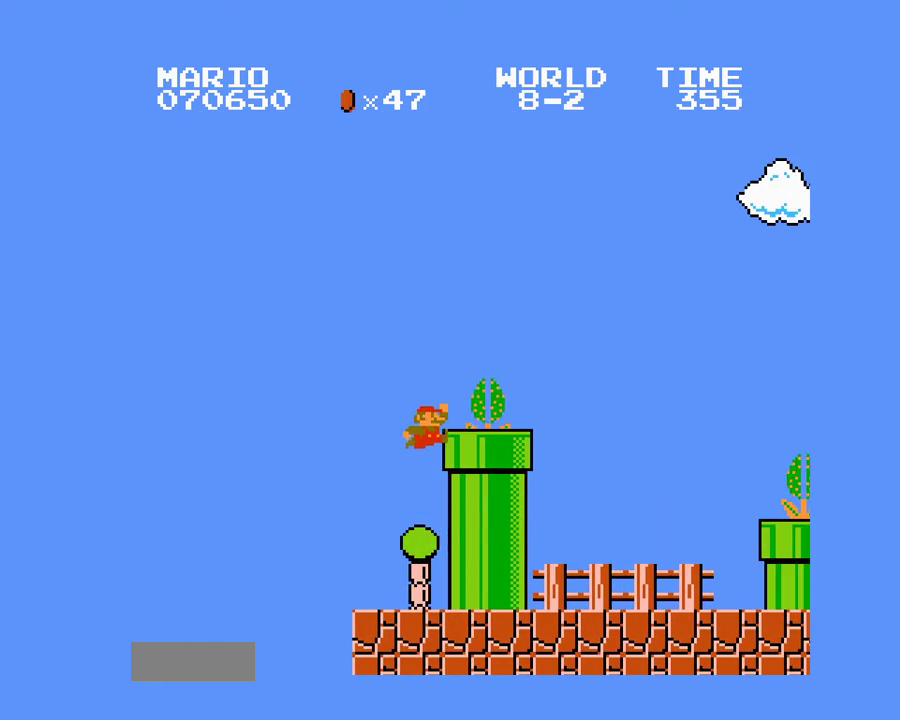
{"buttons": ["B", "DPAD_RIGHT"], "events": [[183, "A", "up"], [317, "A", "down"], [450, "A", "up"], [500, "DPAD_UP", "up"]]}
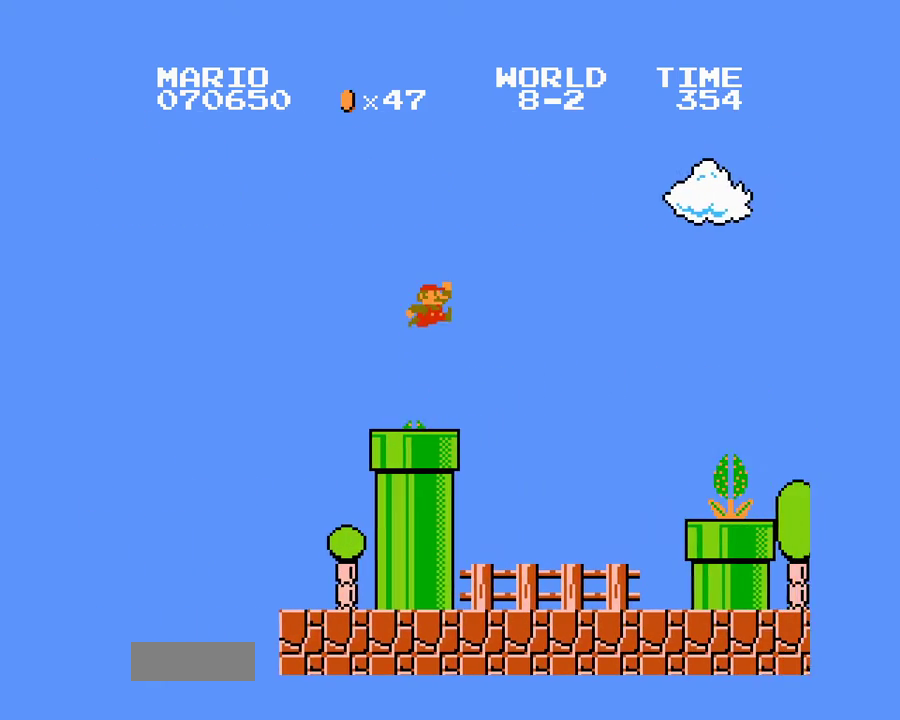
{"buttons": ["B", "DPAD_RIGHT"], "events": [[100, "DPAD_RIGHT", "up"], [450, "DPAD_RIGHT", "down"], [483, "DPAD_UP", "down"], [500, "DPAD_UP", "up"]]}
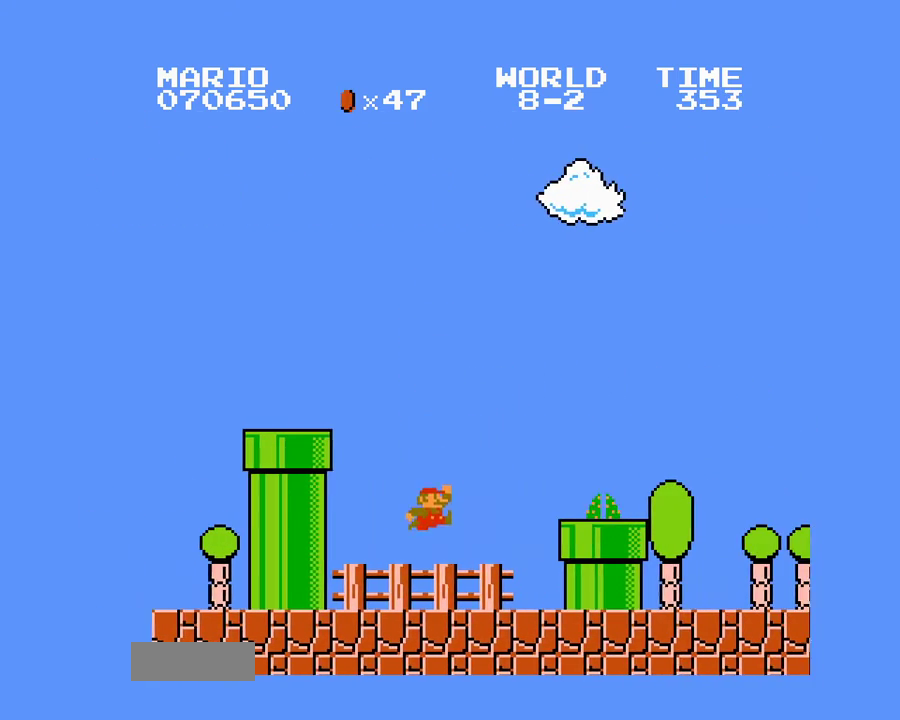
{"buttons": ["B", "DPAD_RIGHT"], "events": [[83, "DPAD_UP", "down"], [167, "A", "down"], [233, "DPAD_UP", "up"], [317, "A", "up"]]}
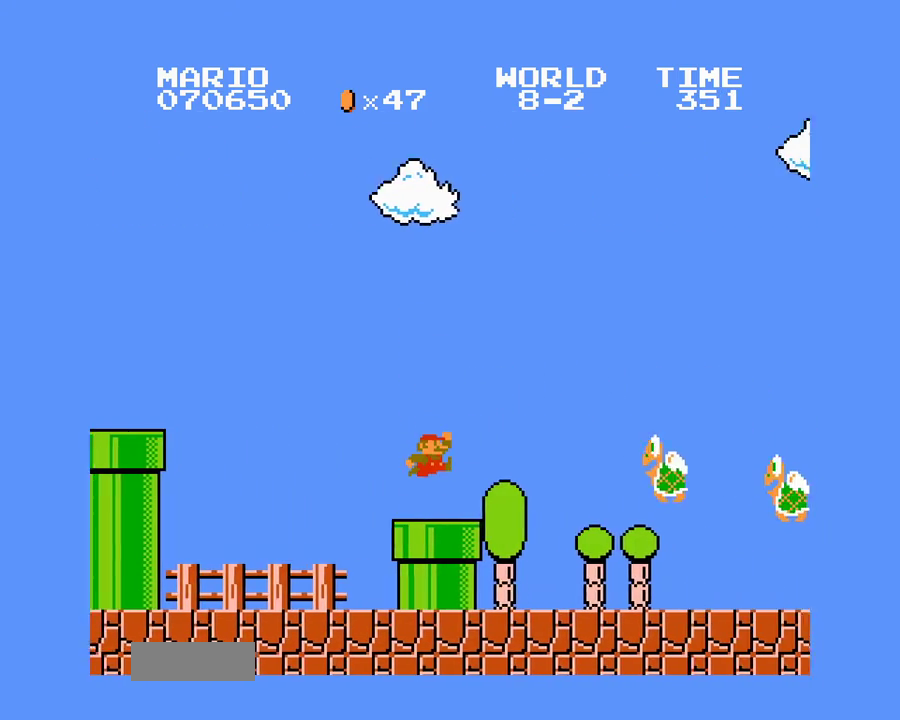
{"buttons": ["B", "DPAD_UP", "DPAD_RIGHT"], "events": [[33, "DPAD_UP", "down"], [50, "DPAD_RIGHT", "up"], [67, "DPAD_LEFT", "down"], [217, "DPAD_LEFT", "up"], [233, "DPAD_RIGHT", "down"], [317, "DPAD_UP", "up"], [367, "DPAD_UP", "down"]]}
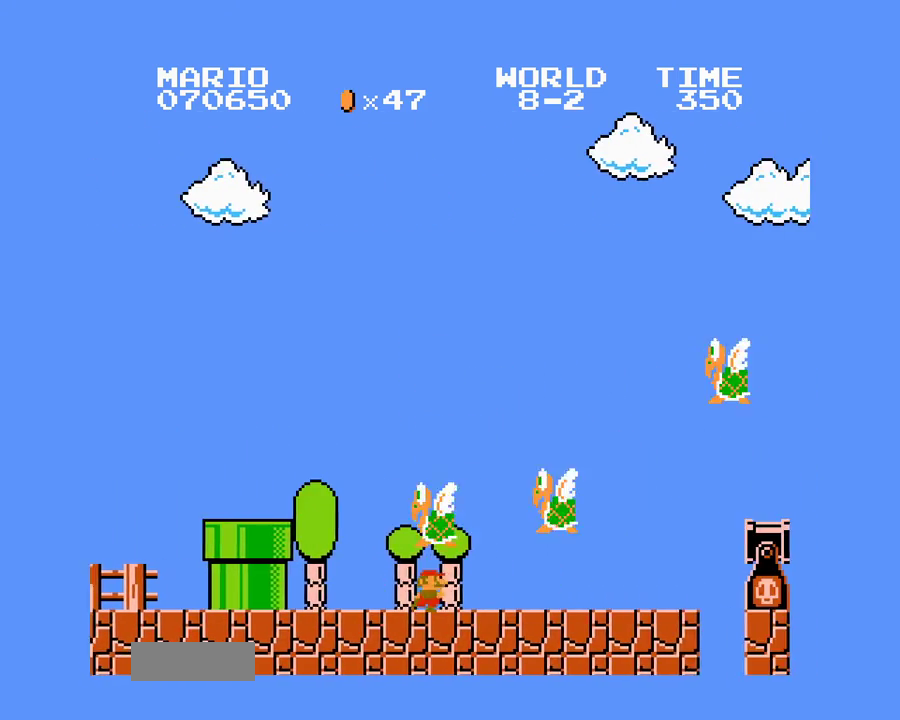
{"buttons": ["A", "B", "DPAD_RIGHT"], "events": [[17, "A", "down"], [133, "DPAD_RIGHT", "up"], [150, "DPAD_LEFT", "down"], [300, "DPAD_LEFT", "up"], [300, "DPAD_UP", "up"], [400, "DPAD_RIGHT", "down"], [400, "DPAD_UP", "down"], [483, "DPAD_UP", "up"]]}
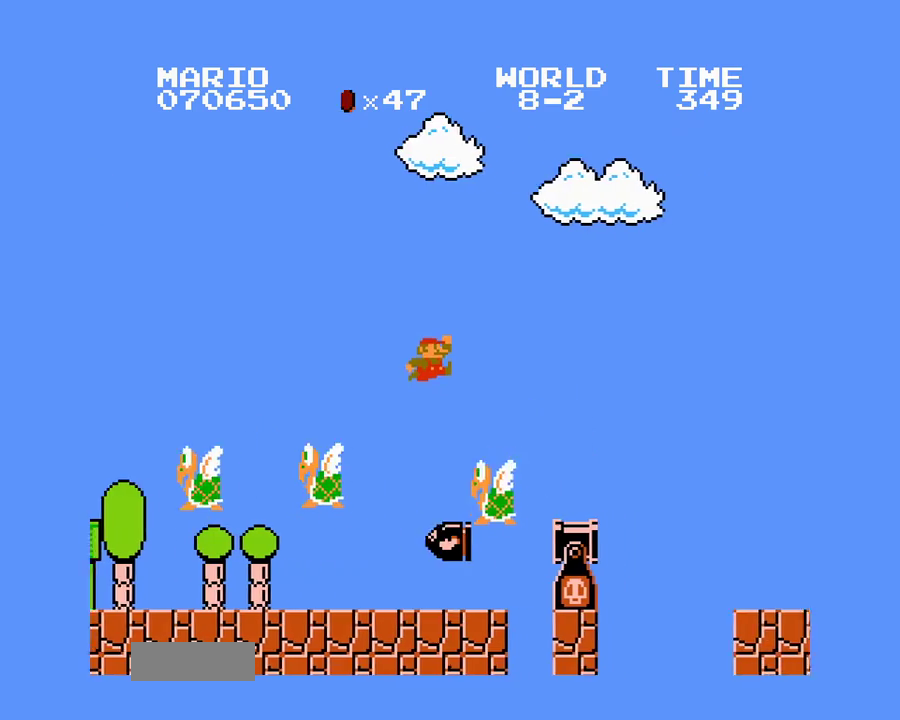
{"buttons": ["B", "DPAD_RIGHT"]}
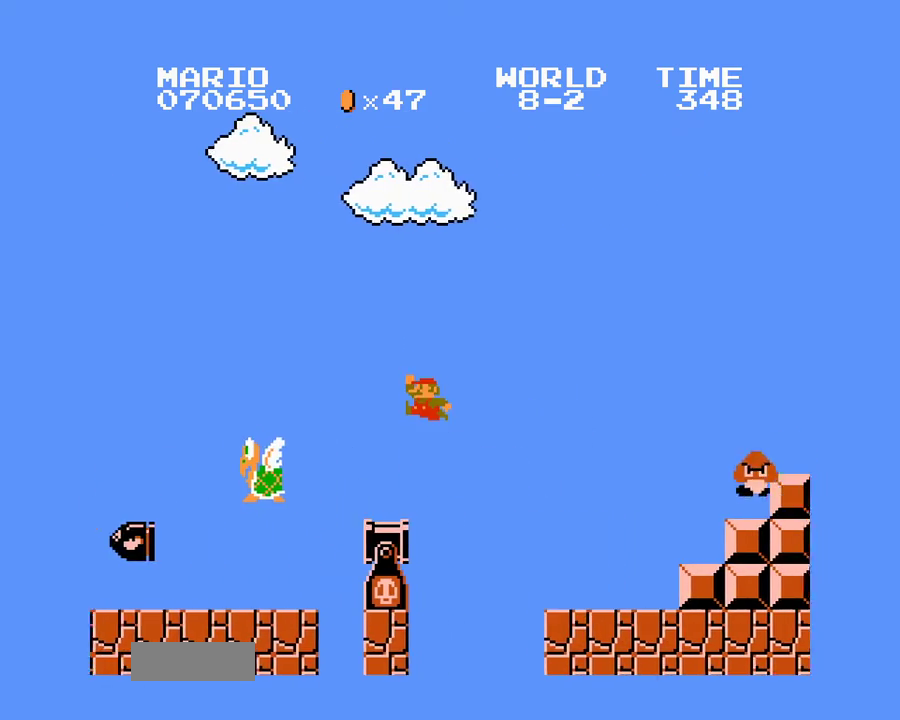
{"buttons": ["B", "DPAD_UP", "DPAD_RIGHT"], "events": [[17, "DPAD_RIGHT", "up"], [217, "DPAD_LEFT", "down"], [217, "DPAD_UP", "down"], [383, "DPAD_LEFT", "up"], [400, "DPAD_RIGHT", "down"]]}
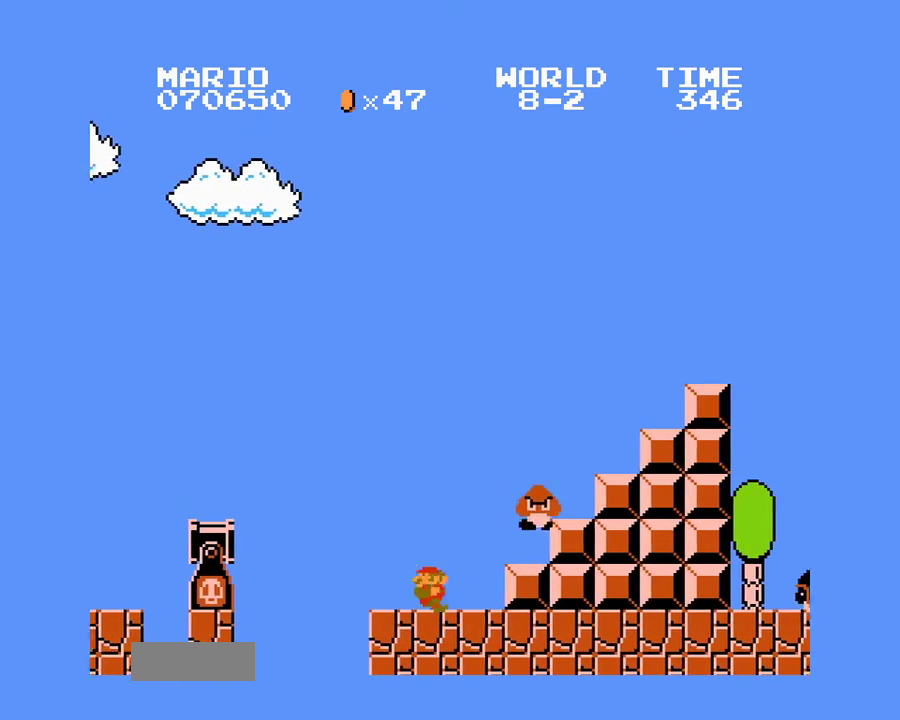
{"buttons": ["A", "B", "DPAD_UP", "DPAD_RIGHT"], "events": [[17, "A", "down"]]}
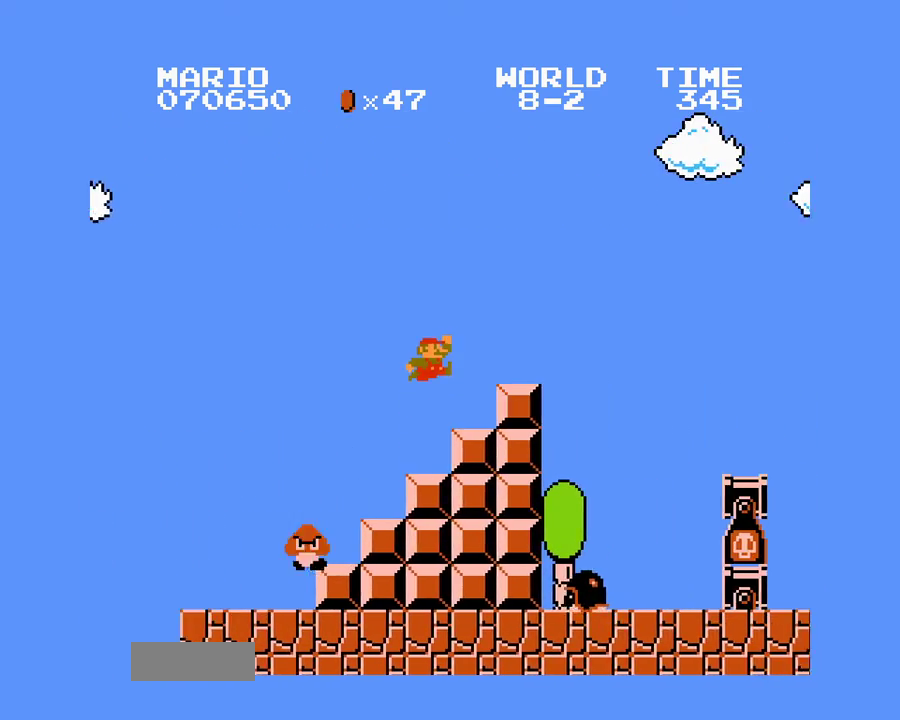
{"buttons": ["B", "DPAD_UP", "DPAD_RIGHT"], "events": [[183, "A", "up"], [233, "A", "down"], [433, "A", "up"]]}
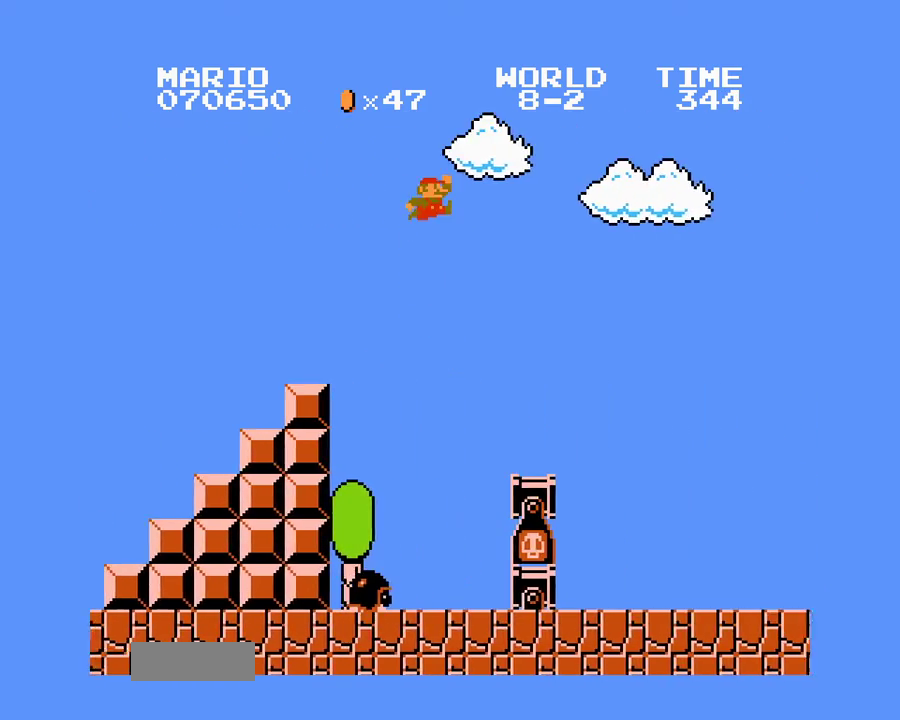
{"buttons": ["B", "DPAD_UP", "DPAD_RIGHT"], "events": []}
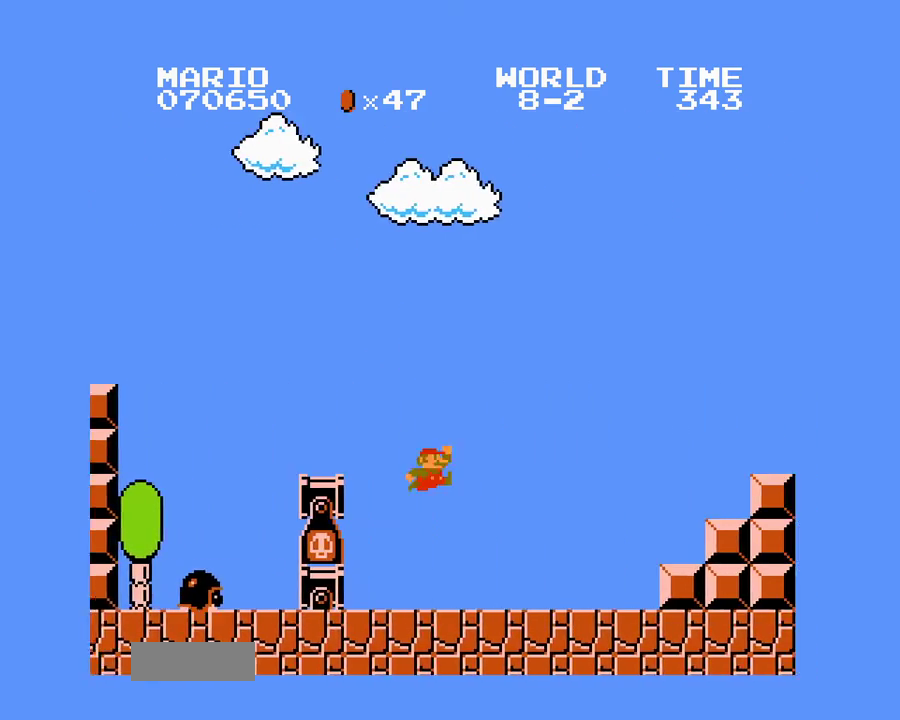
{"buttons": ["B", "DPAD_UP", "DPAD_RIGHT"], "events": [[300, "A", "down"], [450, "A", "up"]]}
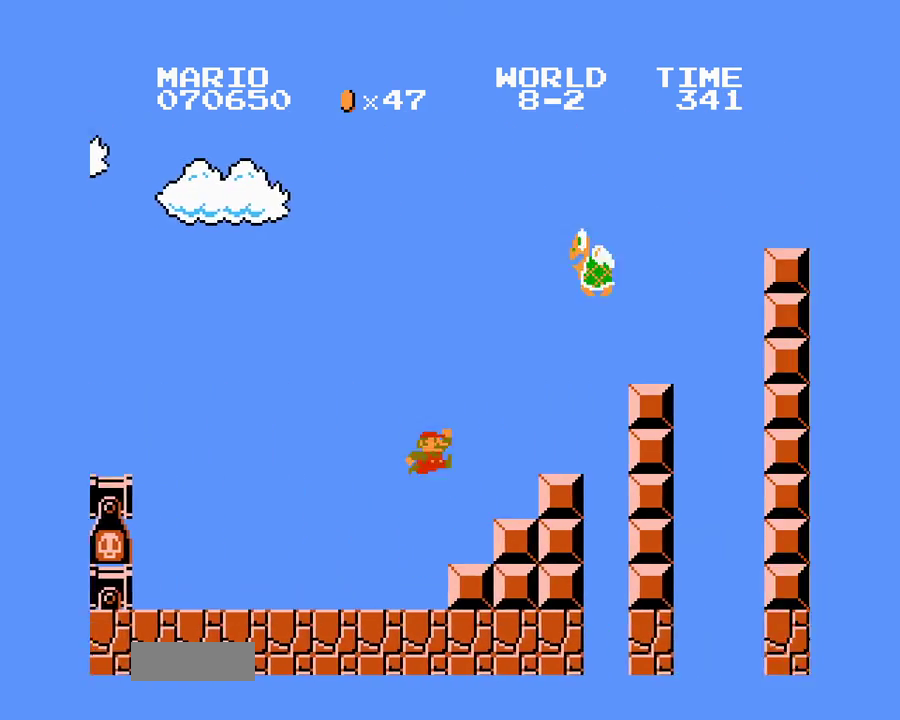
{"buttons": ["B"], "events": [[133, "DPAD_RIGHT", "up"], [133, "DPAD_UP", "up"]]}
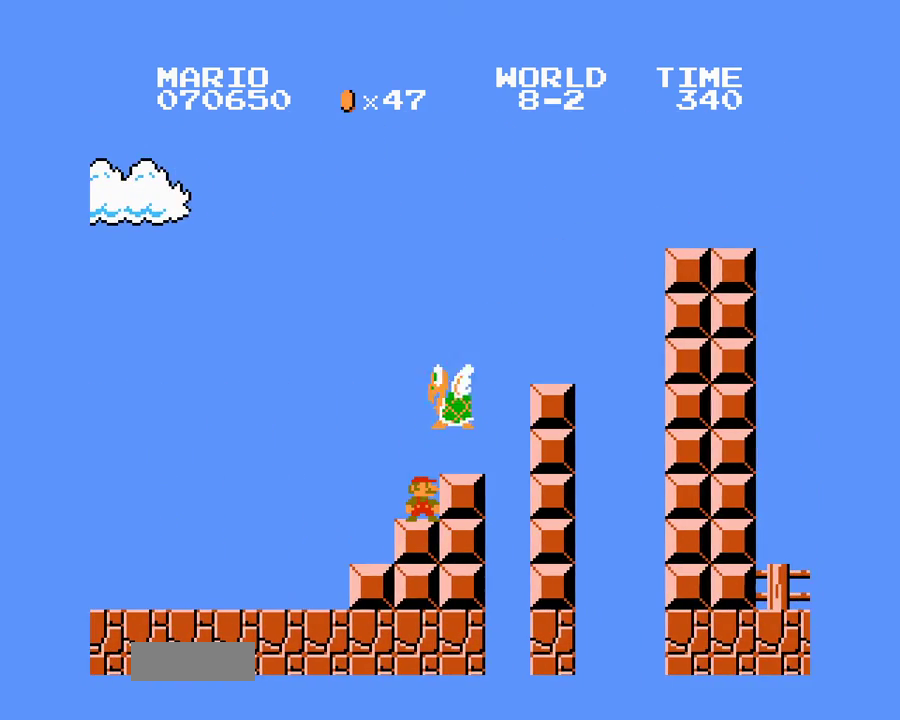
{"buttons": ["B", "DPAD_UP", "DPAD_RIGHT"], "events": [[150, "A", "down"], [250, "A", "up"], [300, "DPAD_RIGHT", "down"], [300, "DPAD_UP", "down"]]}
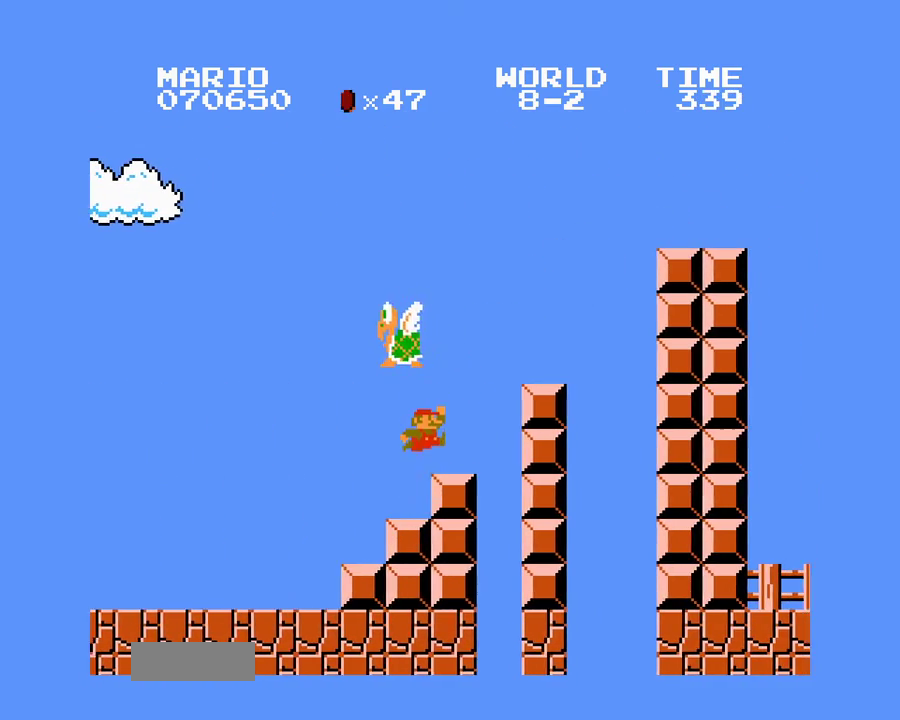
{"buttons": ["B"], "events": [[150, "A", "down"], [283, "A", "up"], [333, "DPAD_RIGHT", "up"], [333, "DPAD_UP", "up"]]}
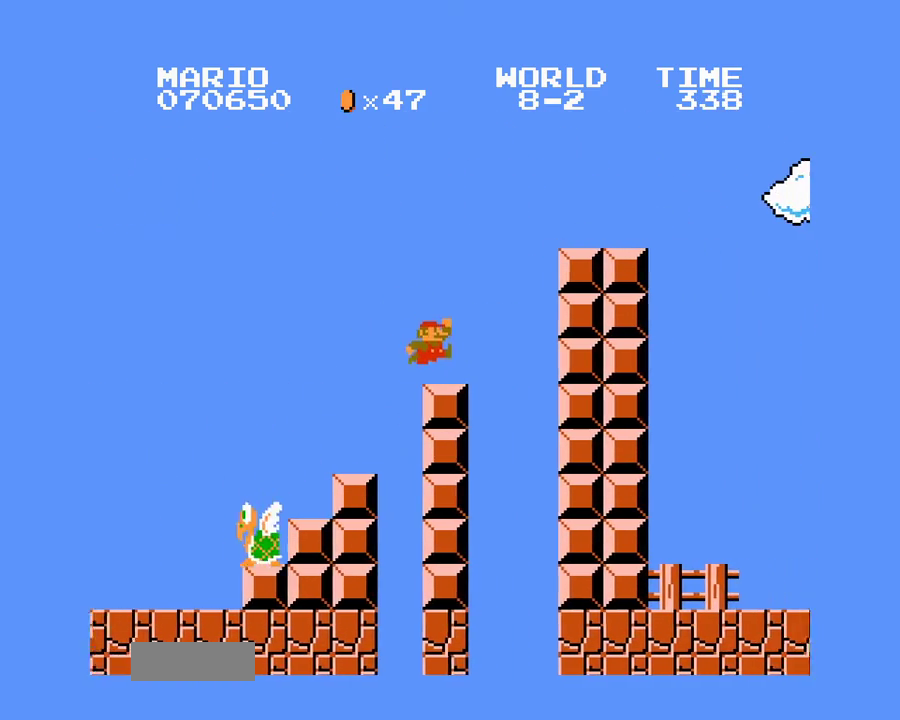
{"buttons": ["B", "DPAD_UP", "DPAD_RIGHT"], "events": [[50, "DPAD_RIGHT", "down"], [50, "DPAD_UP", "down"], [117, "A", "down"], [350, "A", "up"]]}
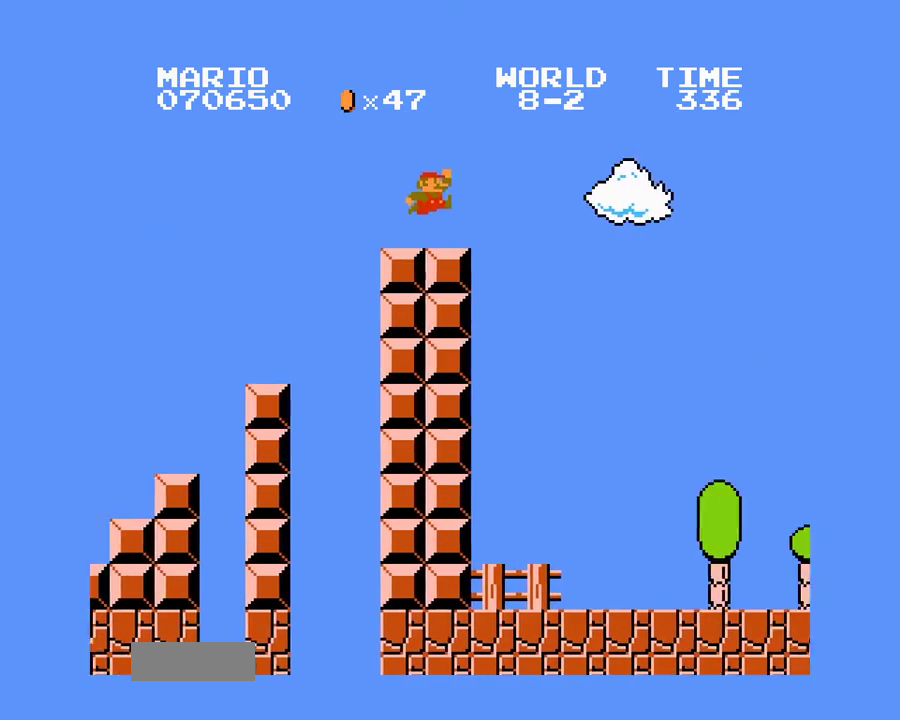
{"buttons": ["A", "B", "DPAD_UP", "DPAD_RIGHT"], "events": [[117, "A", "down"]]}
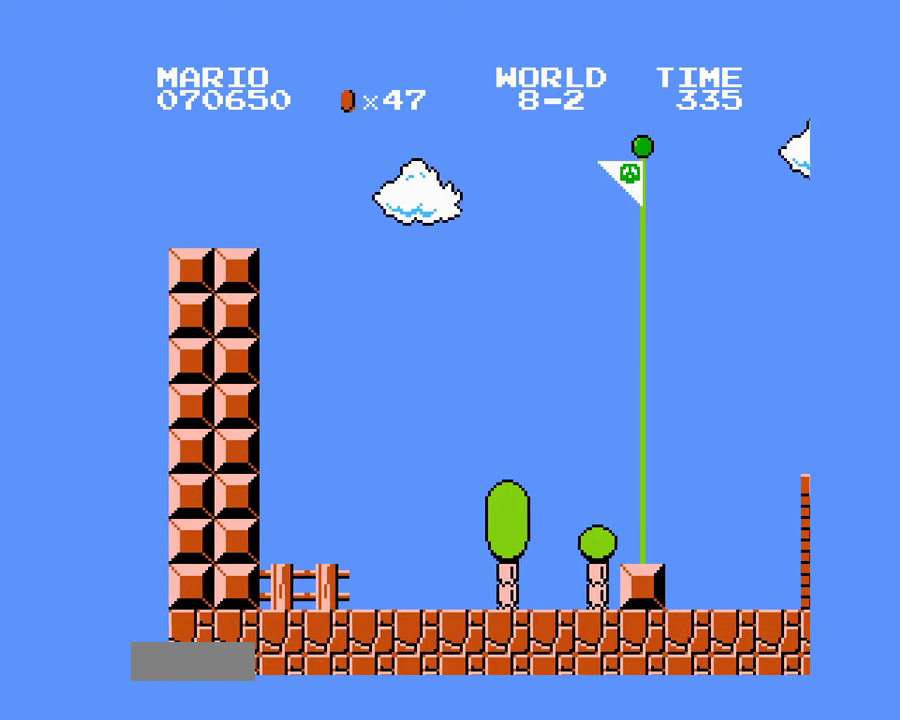
{"buttons": [], "events": [[300, "DPAD_UP", "up"], [333, "A", "up"], [333, "B", "up"], [350, "DPAD_RIGHT", "up"]]}